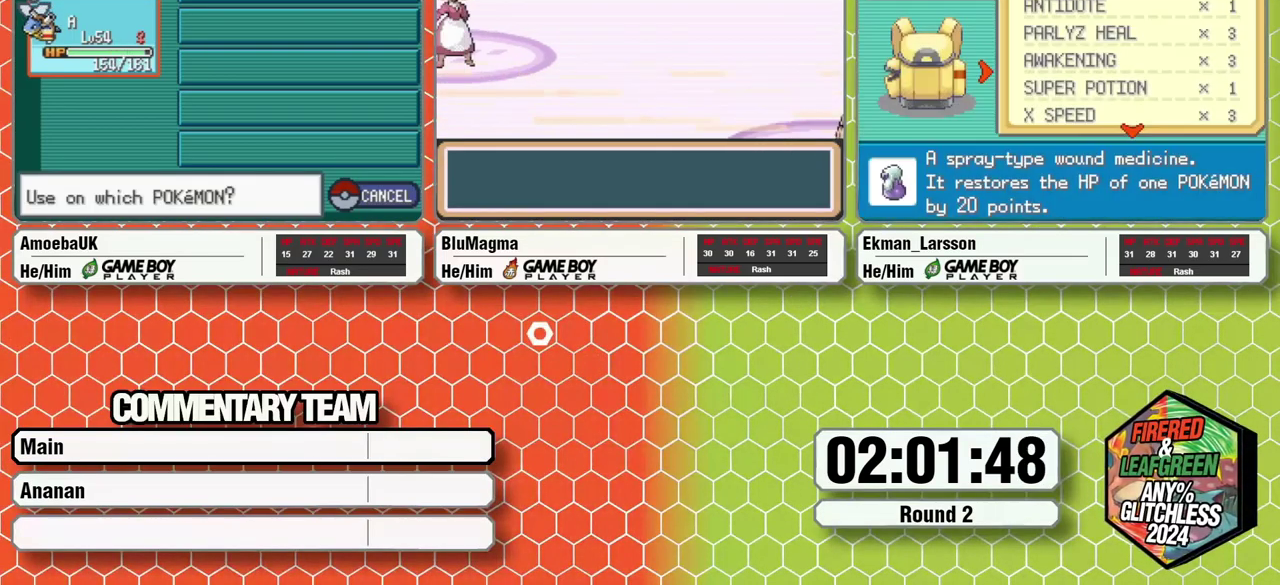
Gameplay with a controller (Nintendo layout); each line is a JSON object with the inputs held at the frame after it (dt_ms = milliseconds from this image to that frame). "events" lists button and stick changes between this image and that frame as [ms after this image, input, new state], when the widget could be followed in between. Not read: B DPAD_LEFT L3 R3 SELECT START.
{"dt_ms": 500, "buttons": ["A", "L1"], "events": [[133, "L1", "down"], [183, "L1", "up"], [283, "A", "down"], [367, "A", "up"], [417, "A", "down"], [450, "L1", "down"]]}
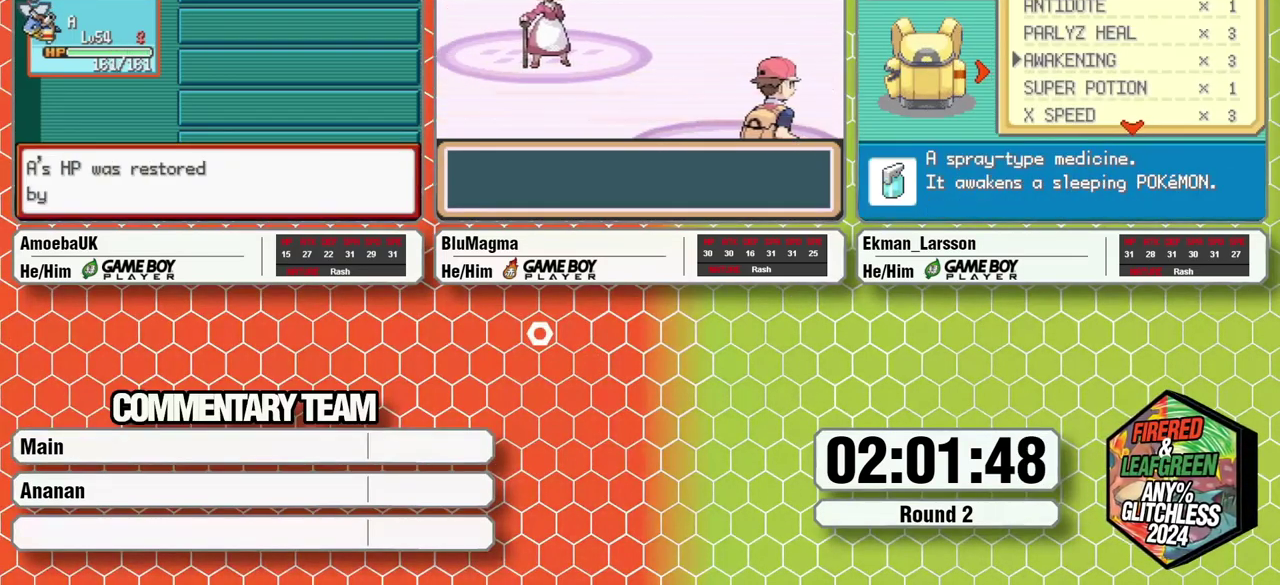
{"dt_ms": 500, "buttons": [], "events": [[117, "A", "up"], [117, "L1", "up"], [267, "L1", "down"], [483, "L1", "up"]]}
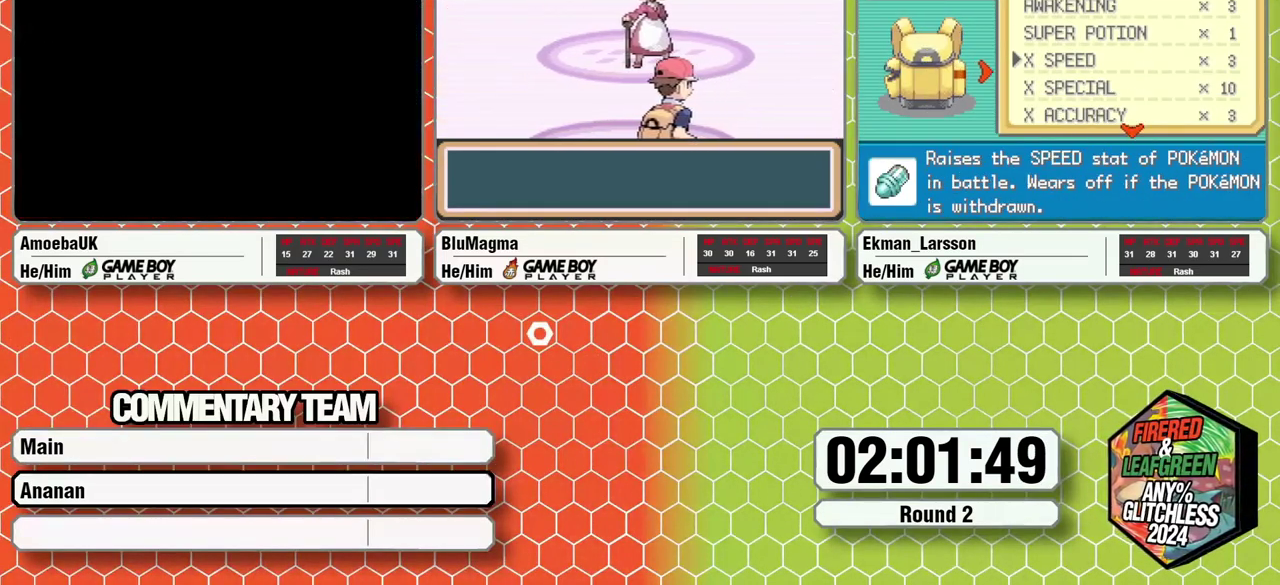
{"dt_ms": 500, "buttons": [], "events": [[233, "A", "down"], [267, "L1", "down"], [300, "A", "up"], [350, "L1", "up"]]}
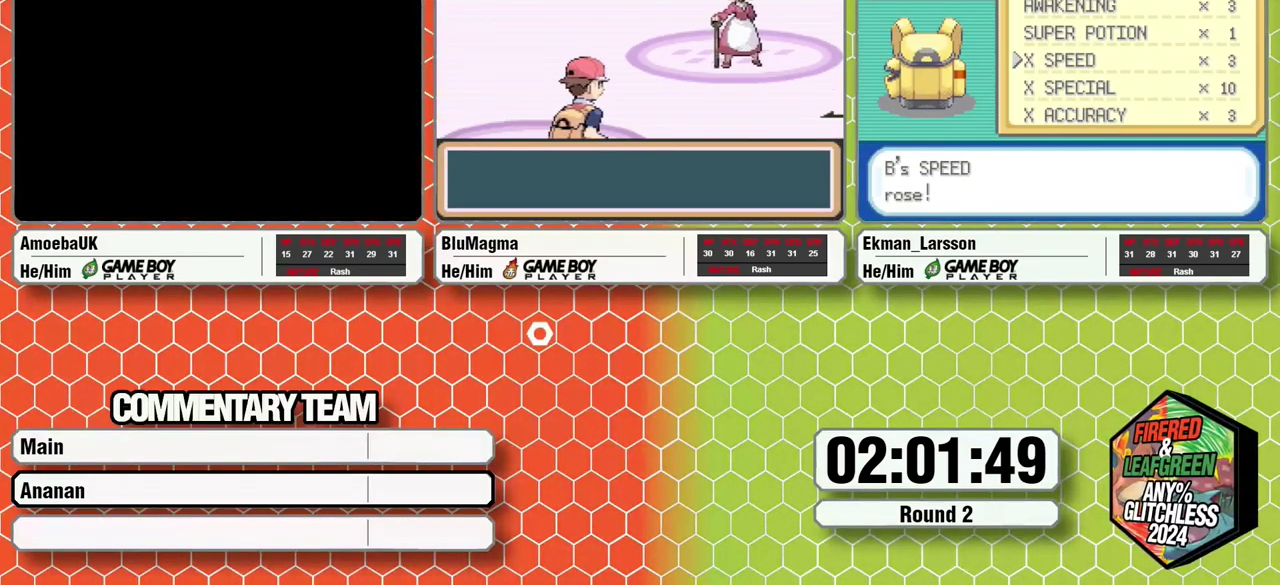
{"dt_ms": 500, "buttons": [], "events": [[33, "A", "down"], [117, "A", "up"], [233, "A", "down"], [317, "A", "up"], [383, "A", "down"], [400, "L1", "down"], [467, "A", "up"], [483, "L1", "up"]]}
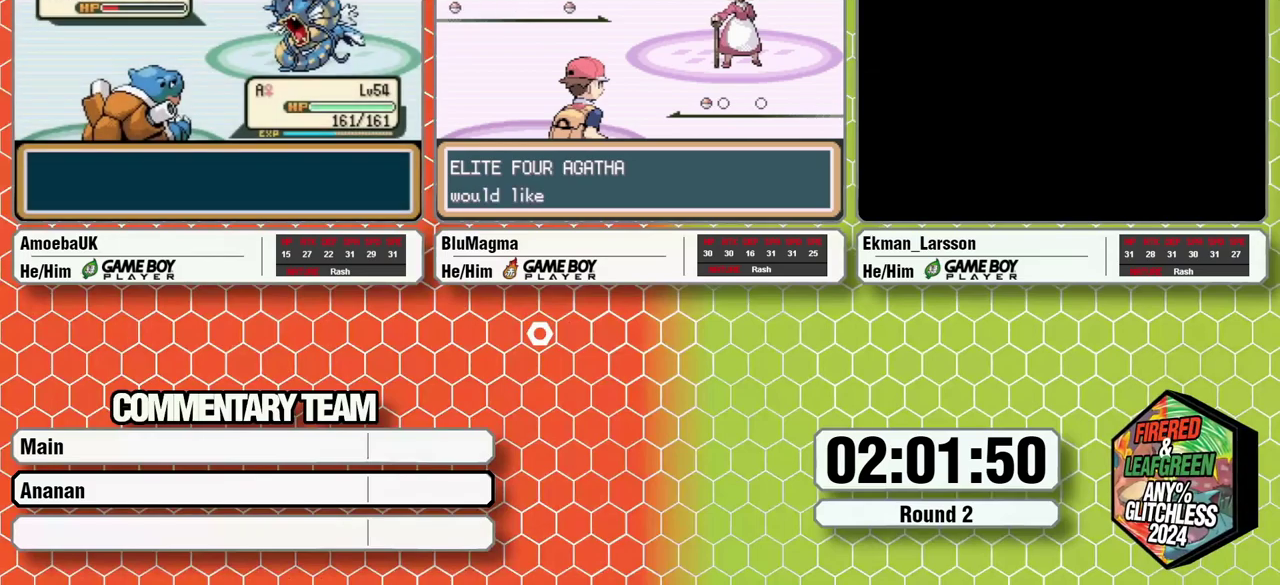
{"dt_ms": 500, "buttons": [], "events": [[100, "L1", "down"], [167, "L1", "up"], [233, "A", "down"], [300, "A", "up"], [400, "A", "down"], [417, "L1", "down"], [467, "A", "up"], [500, "L1", "up"]]}
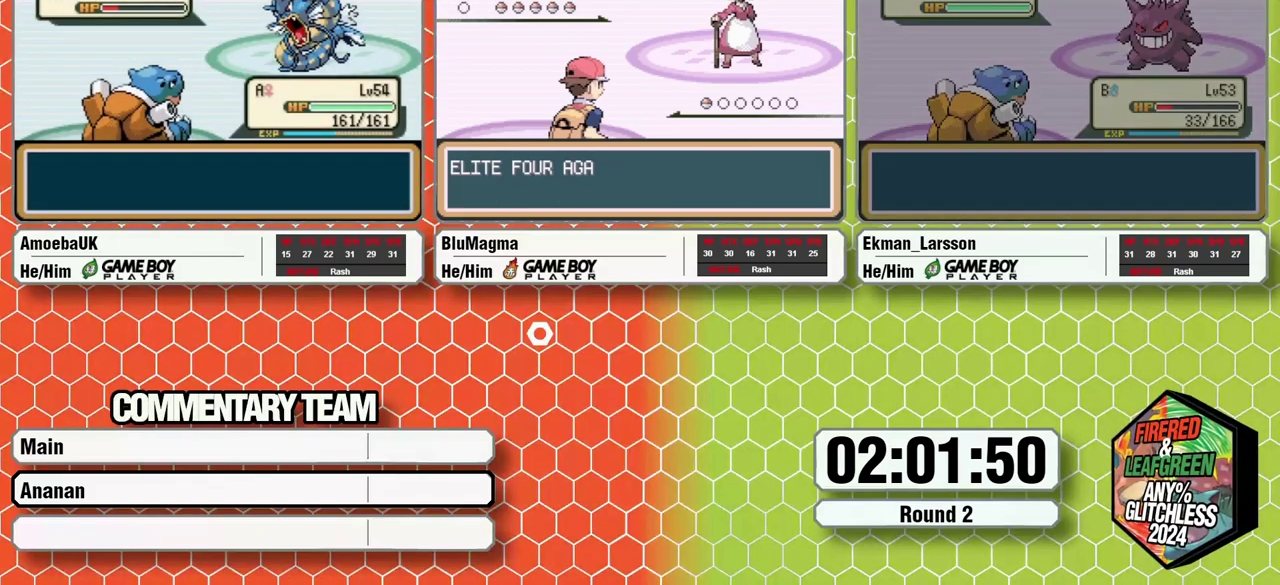
{"dt_ms": 1000, "buttons": [], "events": [[83, "A", "down"], [100, "L1", "down"], [150, "A", "up"], [183, "L1", "up"], [233, "A", "down"], [283, "L1", "down"], [317, "A", "up"], [333, "L1", "up"], [433, "L1", "down"], [483, "L1", "up"], [500, "A", "down"], [533, "L1", "down"], [600, "A", "up"], [633, "L1", "up"], [833, "A", "down"], [867, "L1", "down"], [883, "A", "up"], [950, "L1", "up"]]}
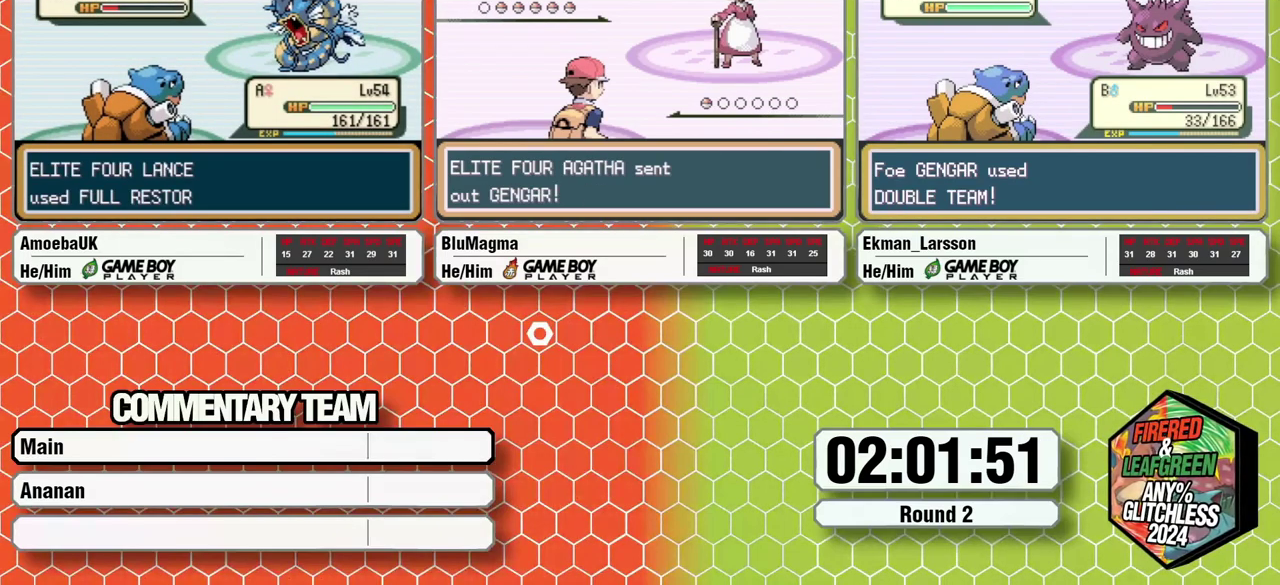
{"dt_ms": 500, "buttons": ["L1", "DPAD_DOWN"], "events": [[67, "A", "down"], [67, "L1", "down"], [117, "A", "up"], [183, "L1", "up"], [233, "A", "down"], [233, "L1", "down"], [317, "A", "up"], [333, "L1", "up"], [450, "A", "down"], [467, "L1", "down"], [500, "A", "up"], [500, "DPAD_DOWN", "down"]]}
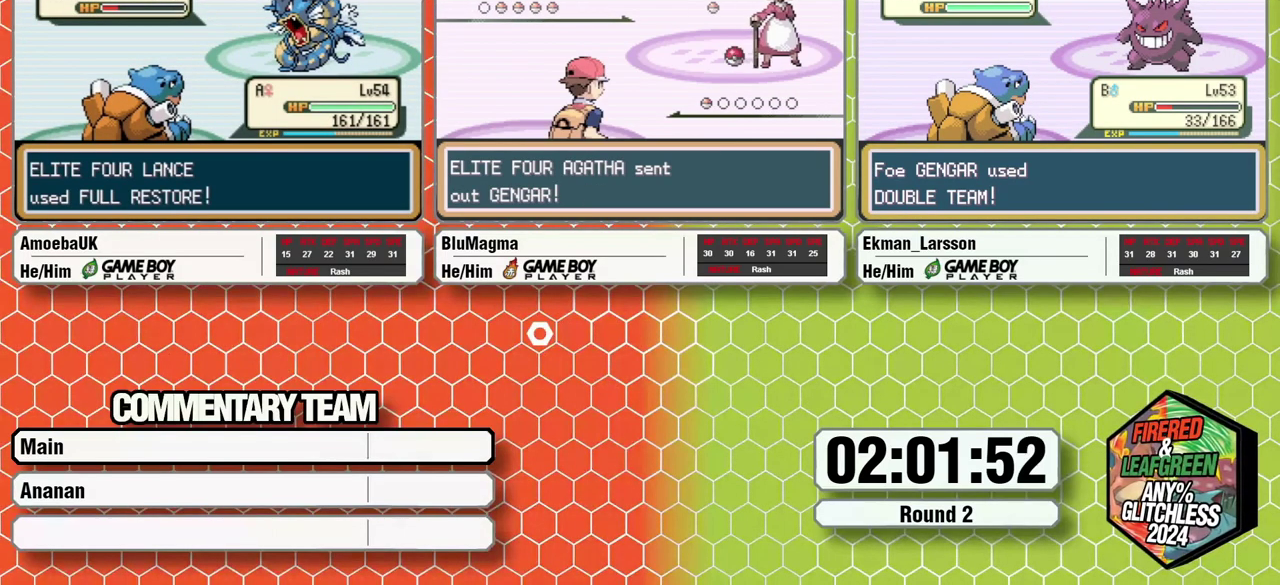
{"dt_ms": 500, "buttons": ["L1", "R1"], "events": [[33, "DPAD_RIGHT", "down"], [33, "L1", "up"], [117, "DPAD_DOWN", "up"], [117, "DPAD_RIGHT", "up"], [133, "A", "down"], [283, "A", "up"], [367, "A", "down"], [383, "L1", "down"], [400, "R1", "down"], [433, "A", "up"]]}
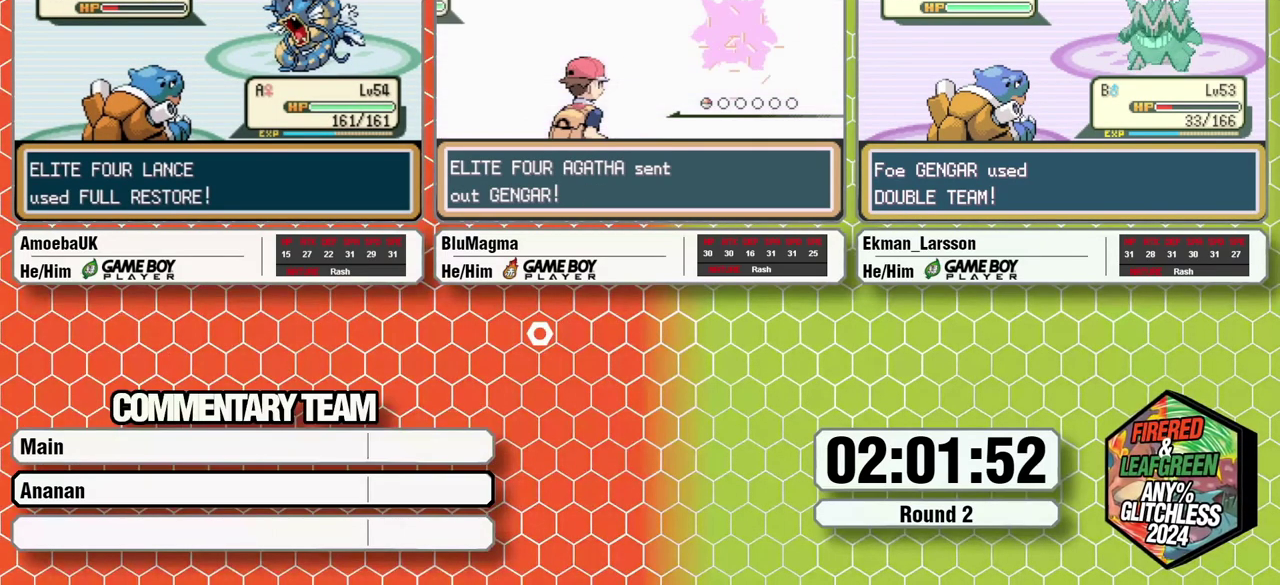
{"dt_ms": 500, "buttons": ["A", "L1"], "events": [[133, "L1", "up"], [167, "A", "down"], [233, "A", "up"], [233, "R1", "up"], [483, "A", "down"], [483, "L1", "down"]]}
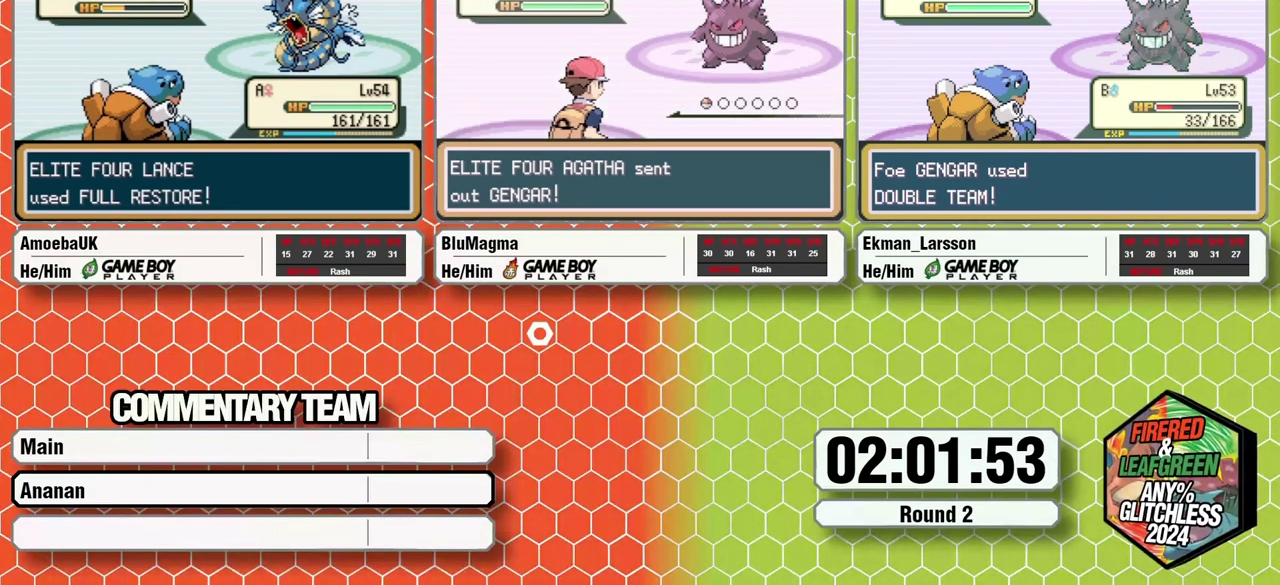
{"dt_ms": 500, "buttons": [], "events": [[33, "A", "up"], [33, "L1", "up"], [250, "A", "down"], [317, "A", "up"], [350, "L1", "down"], [400, "L1", "up"]]}
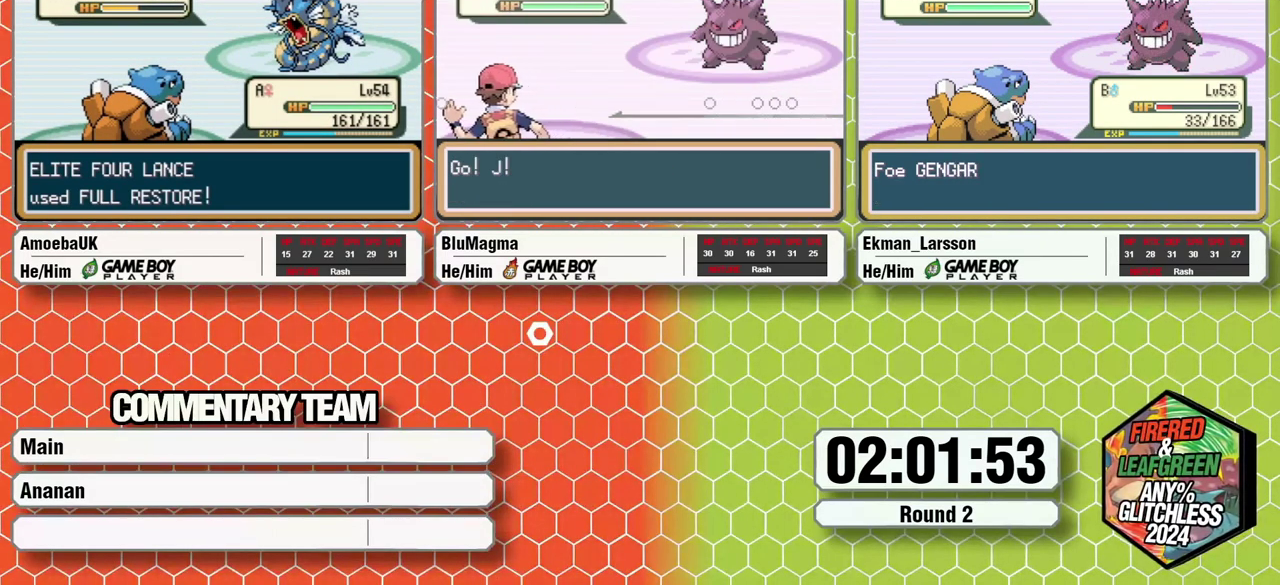
{"dt_ms": 500, "buttons": [], "events": []}
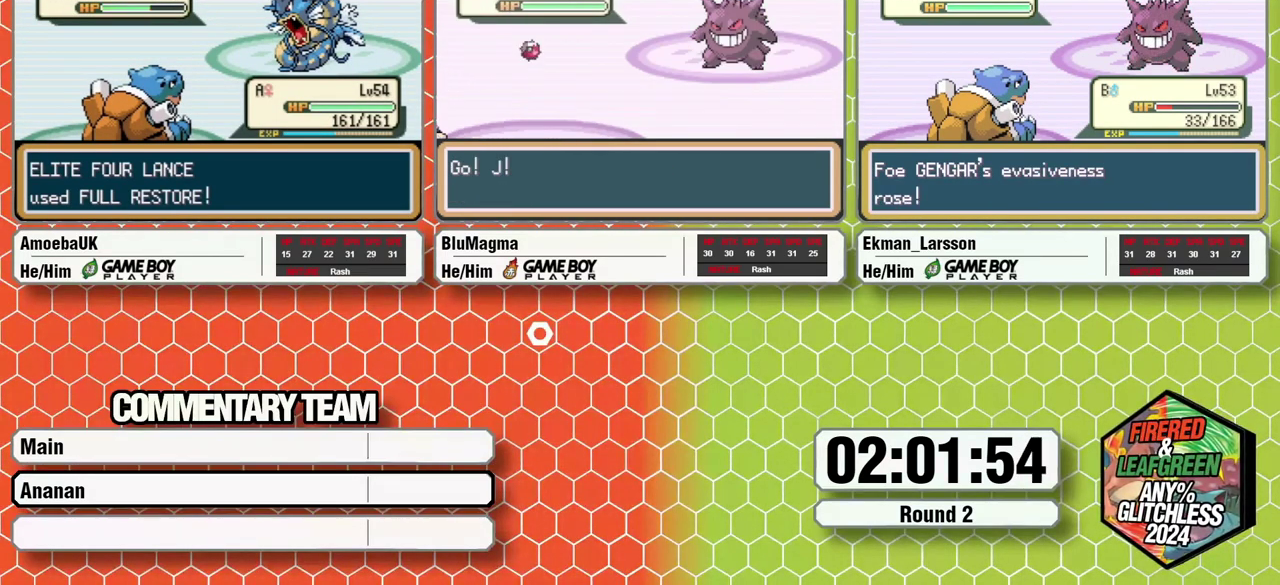
{"dt_ms": 500, "buttons": [], "events": []}
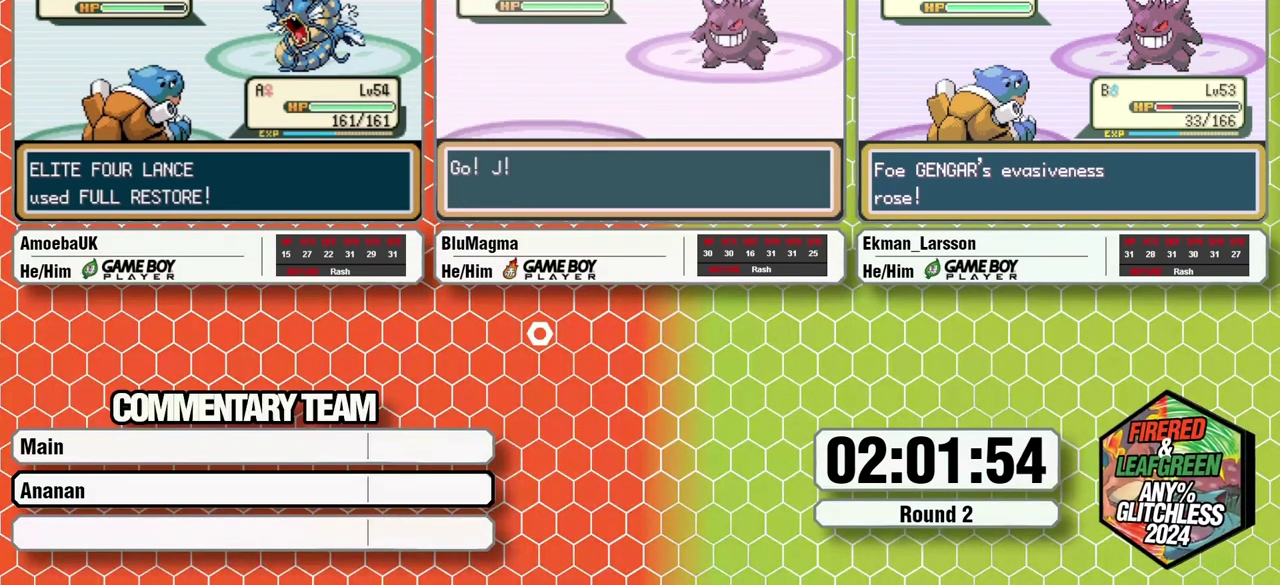
{"dt_ms": 500, "buttons": ["R1"], "events": [[200, "R1", "down"]]}
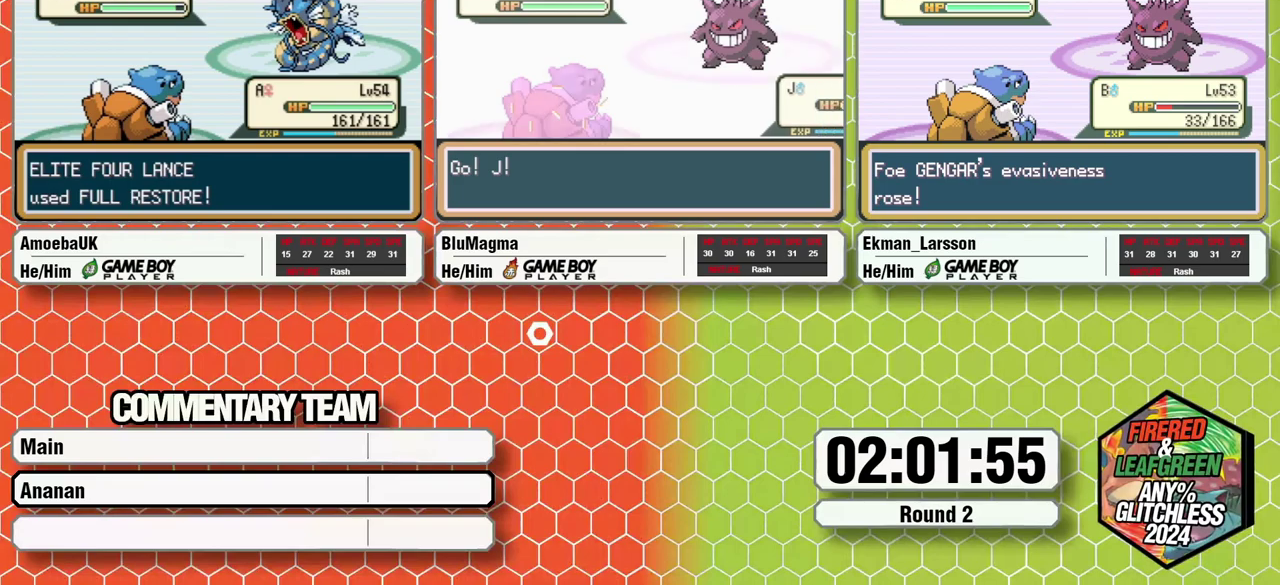
{"dt_ms": 500, "buttons": [], "events": [[33, "R1", "up"]]}
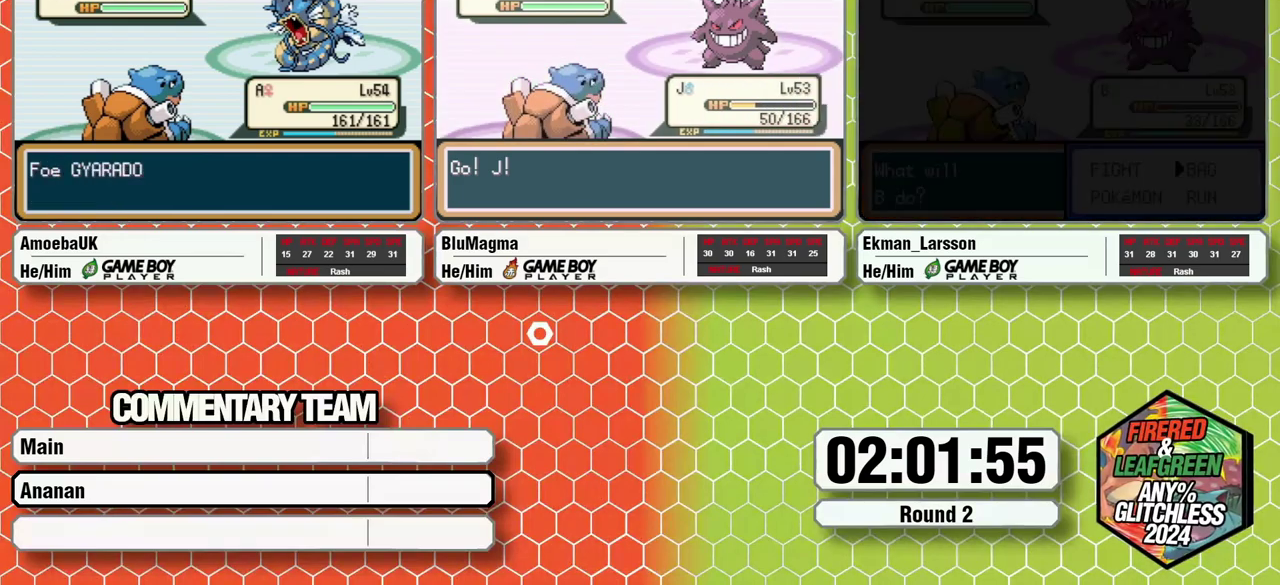
{"dt_ms": 500, "buttons": [], "events": []}